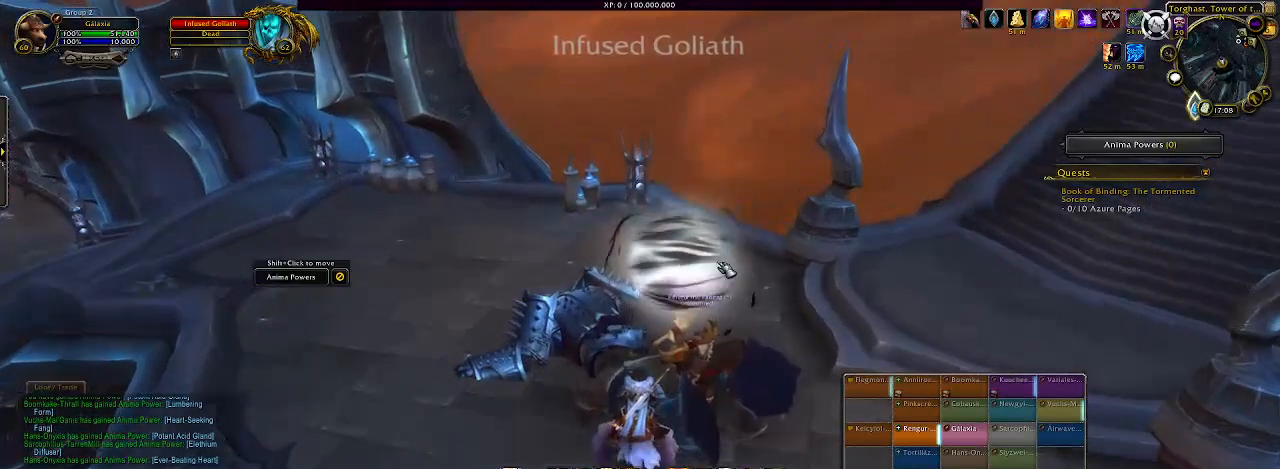
Gameplay with keyboard and mouse; each line is a JSON object with the keys and mouse buttons held at the frame after it. "events" lists presses ("down") and releases ("up") of "1", "2", "3", "4", "5", "a", "b", "c", "ctrl", "d", "e", "f", "g", "q", "r", "s", "shift", "space", "t", "tab", "v", "w", "x", "z", "mouse_left", "mouse_wheel", "mouse_right", "mouse_mb4" and "mouse_mb5" between this image and that frame as [ms after this image, input, new state], when the widget could be followed in between. "mouse_left", "mouse_wheel", "mouse_right", "mouse_mb4", "mouse_mb5" = the "left", "wheel", "right", "mb4", "mb5" buttons of the "mouse" list. No other keys are recorded. "wheel" means that the mouse wheel is clicked or scrolled. Mouse movement is not recorded. Not read: alt.
{"keys": [], "mouse": [], "events": [[150, "mouse_right", "down"], [233, "mouse_right", "up"]]}
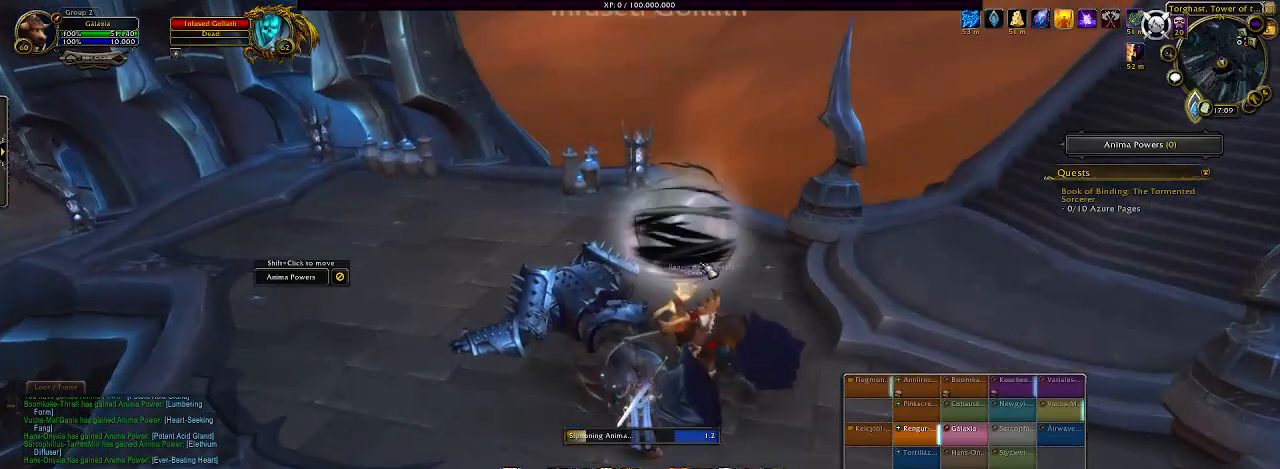
{"keys": [], "mouse": ["wheel"], "events": [[450, "mouse_wheel", "down"]]}
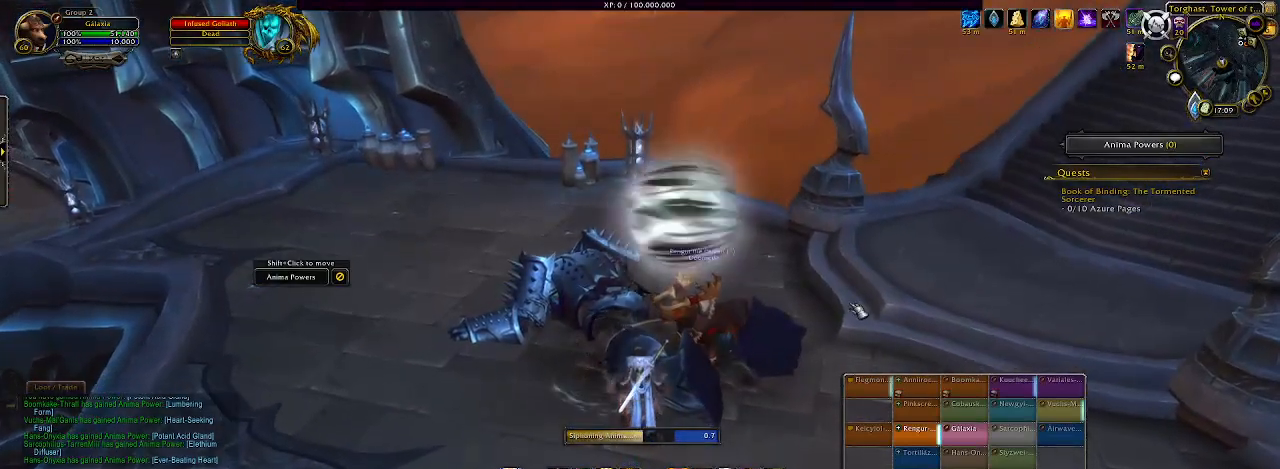
{"keys": [], "mouse": [], "events": [[317, "mouse_wheel", "up"]]}
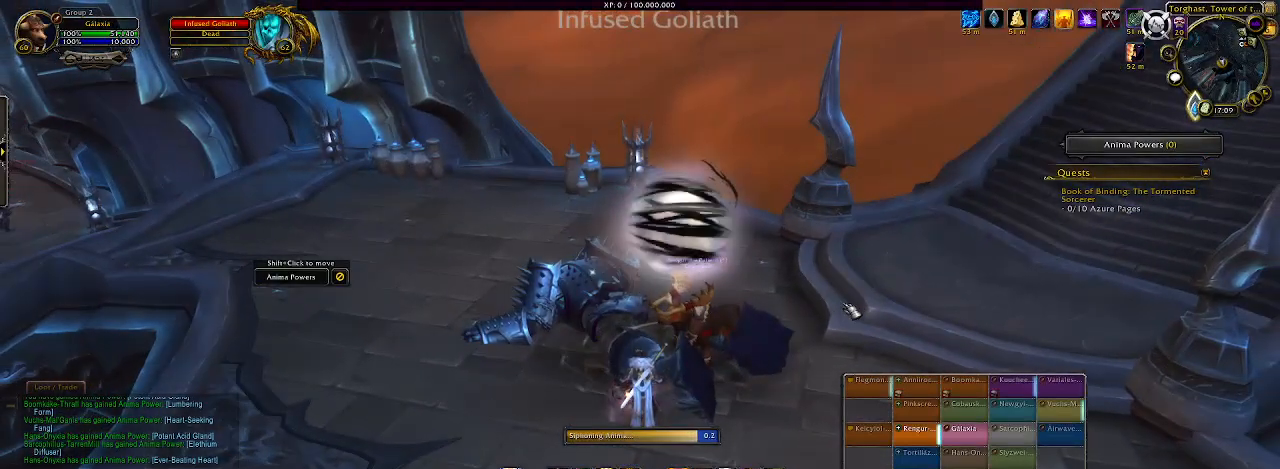
{"keys": [], "mouse": [], "events": []}
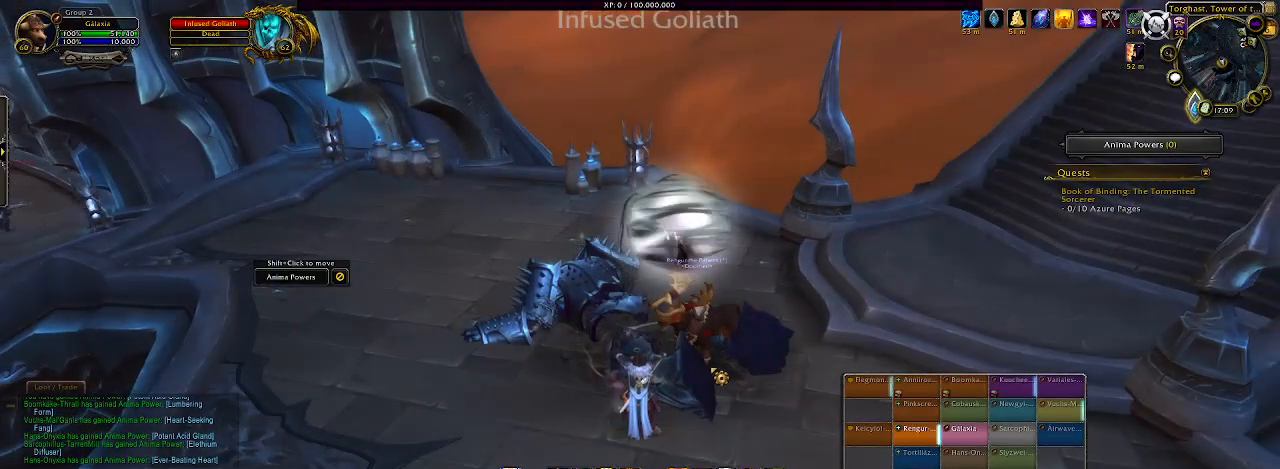
{"keys": [], "mouse": [], "events": [[250, "mouse_right", "down"], [333, "mouse_right", "up"]]}
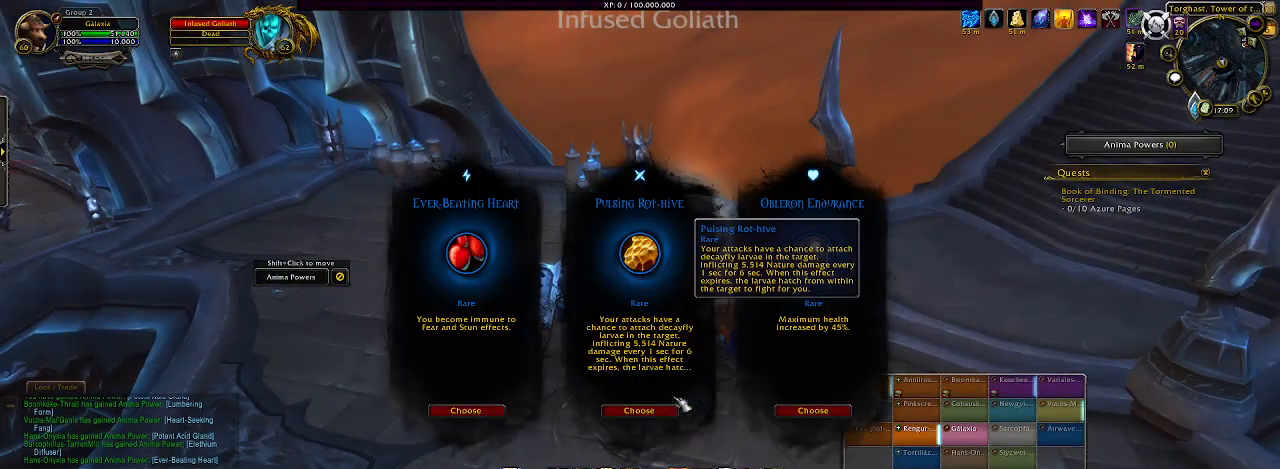
{"keys": [], "mouse": [], "events": []}
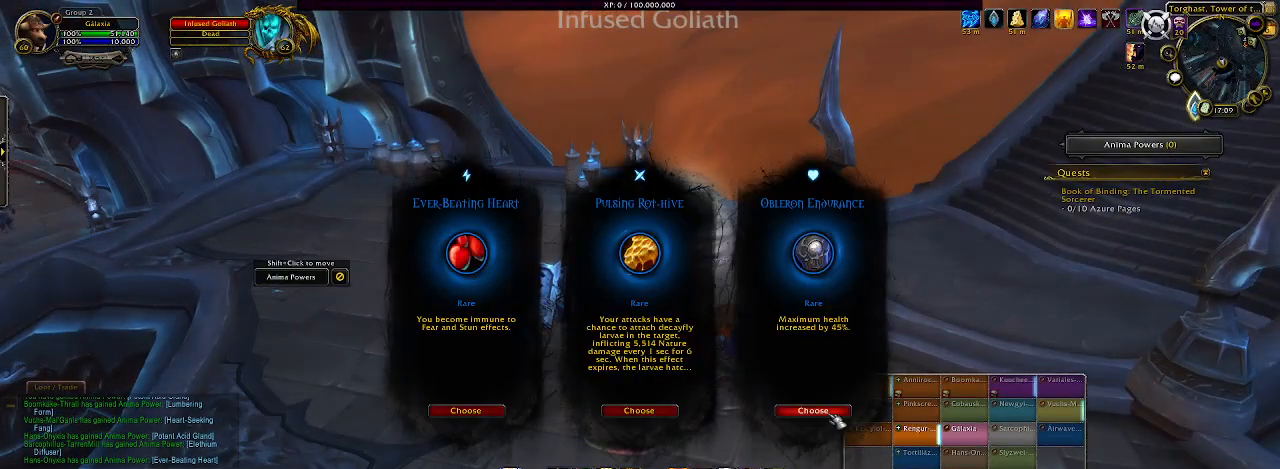
{"keys": [], "mouse": [], "events": []}
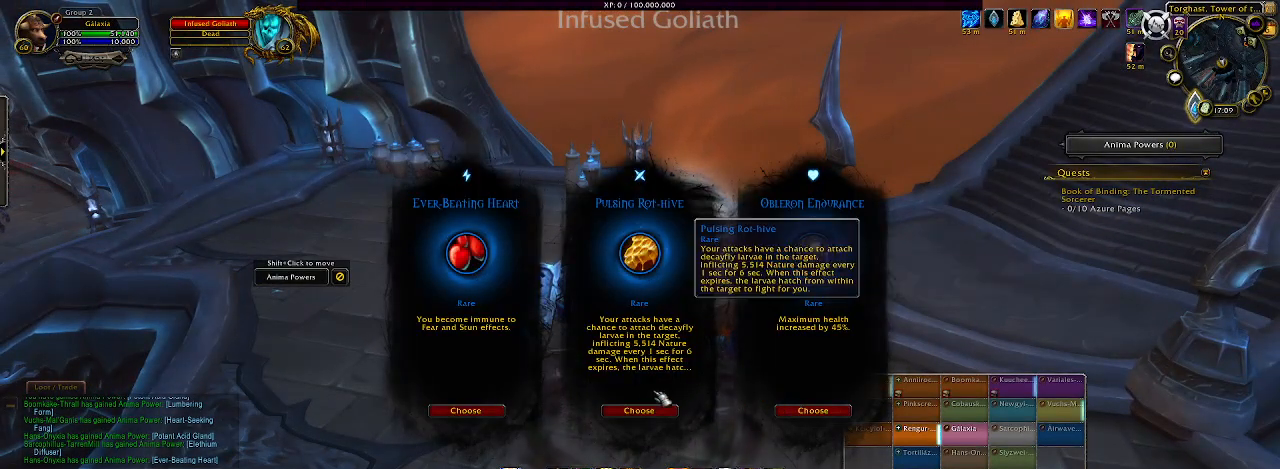
{"keys": [], "mouse": [], "events": []}
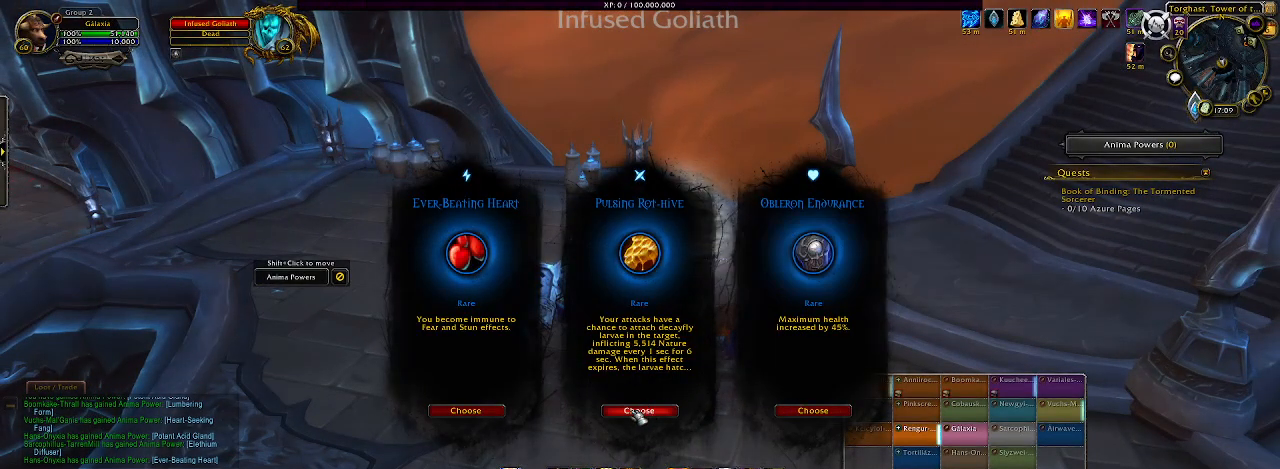
{"keys": [], "mouse": [], "events": []}
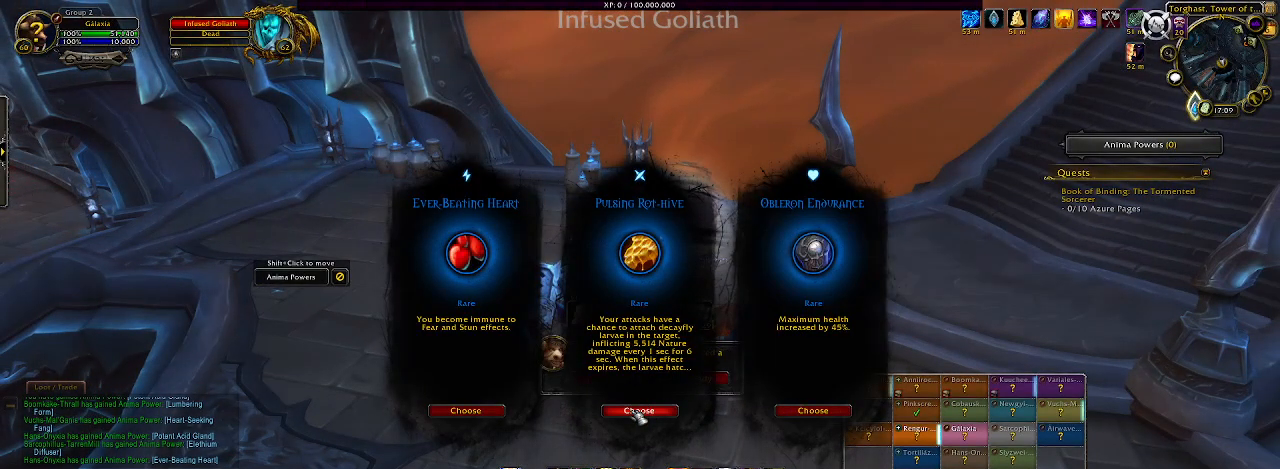
{"keys": [], "mouse": ["left"], "events": [[467, "mouse_left", "down"]]}
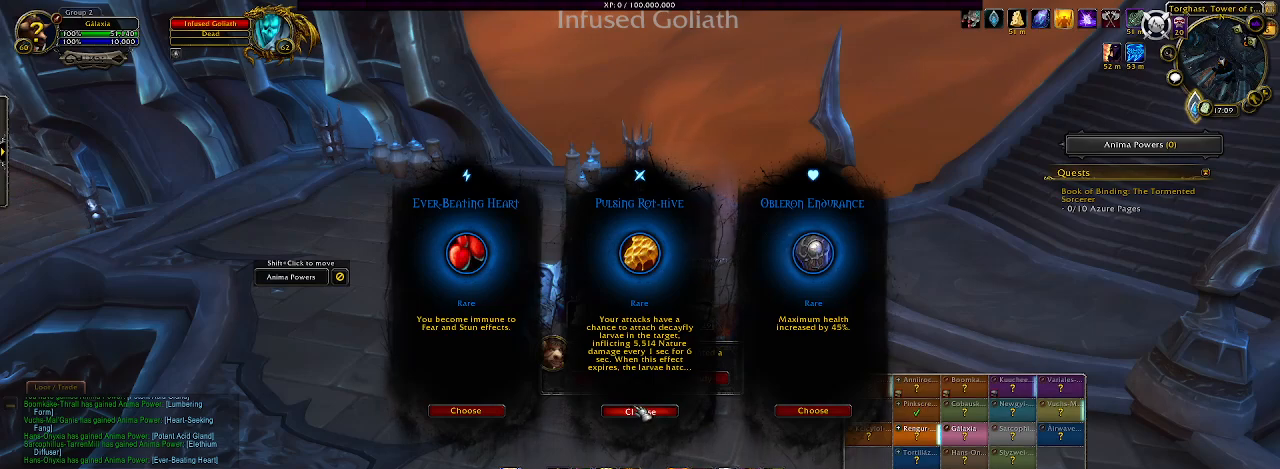
{"keys": [], "mouse": [], "events": [[67, "mouse_left", "up"]]}
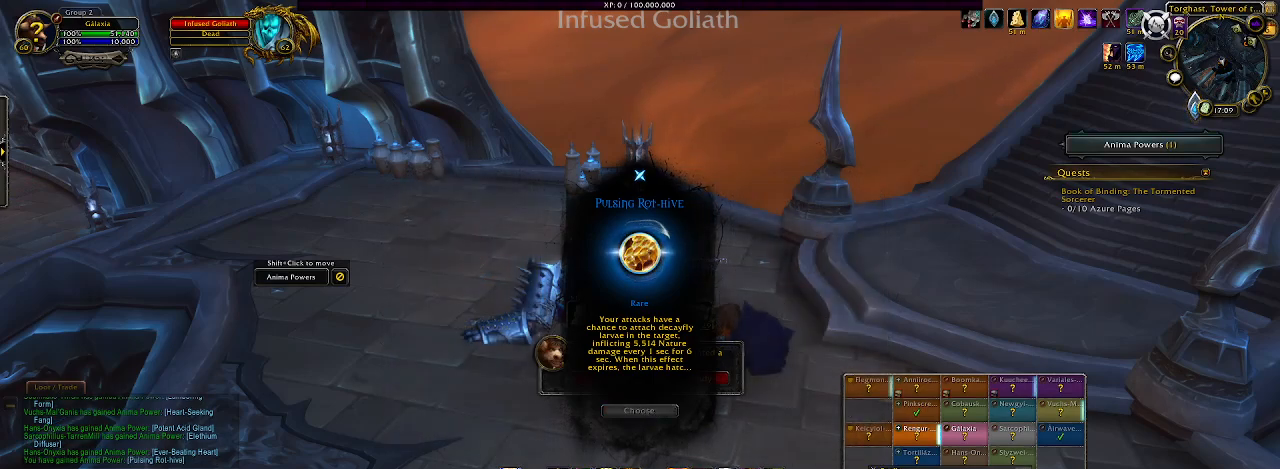
{"keys": [], "mouse": ["left"], "events": [[483, "mouse_left", "down"]]}
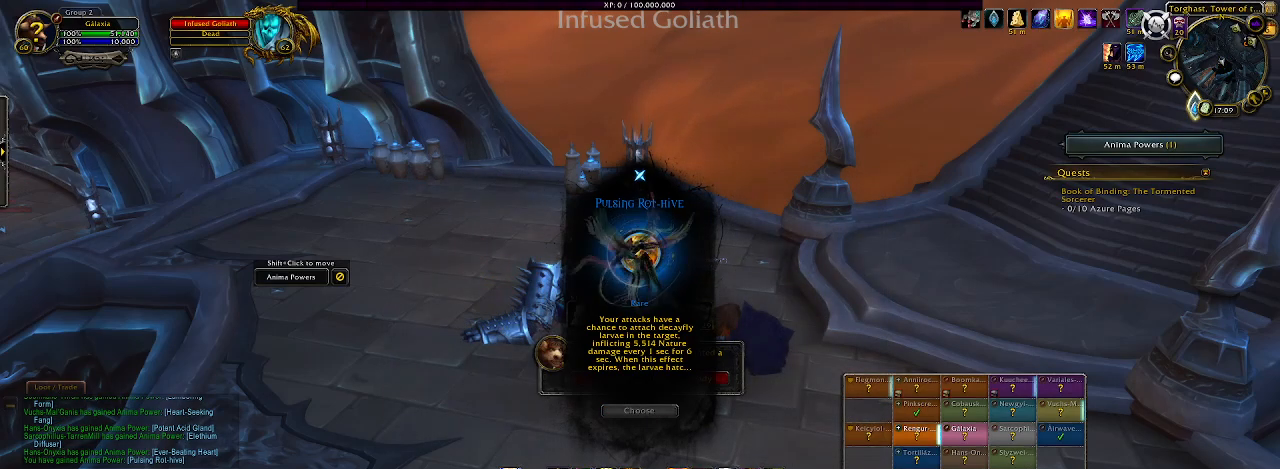
{"keys": [], "mouse": [], "events": [[83, "mouse_left", "up"]]}
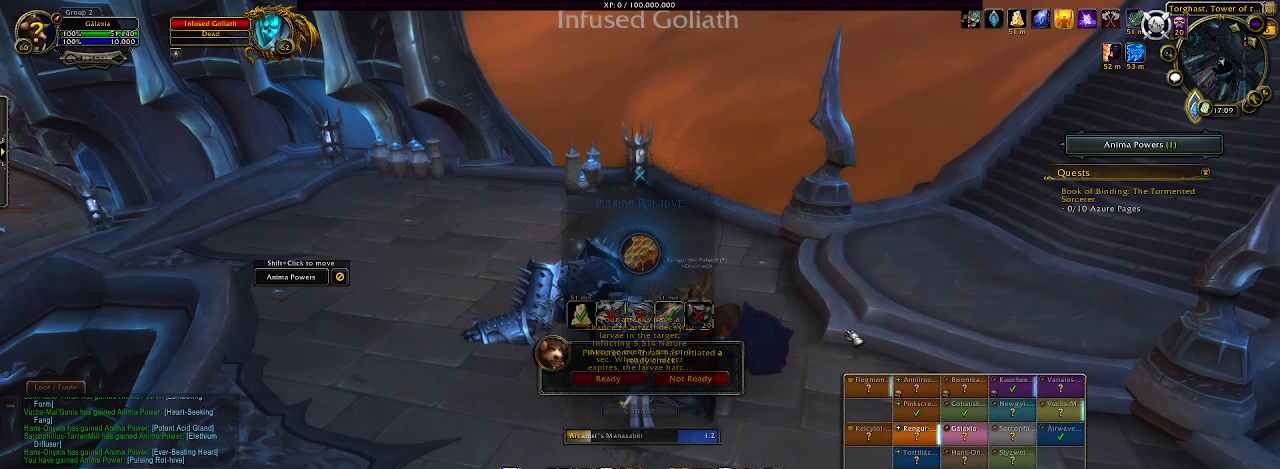
{"keys": [], "mouse": ["right"], "events": [[200, "mouse_right", "down"]]}
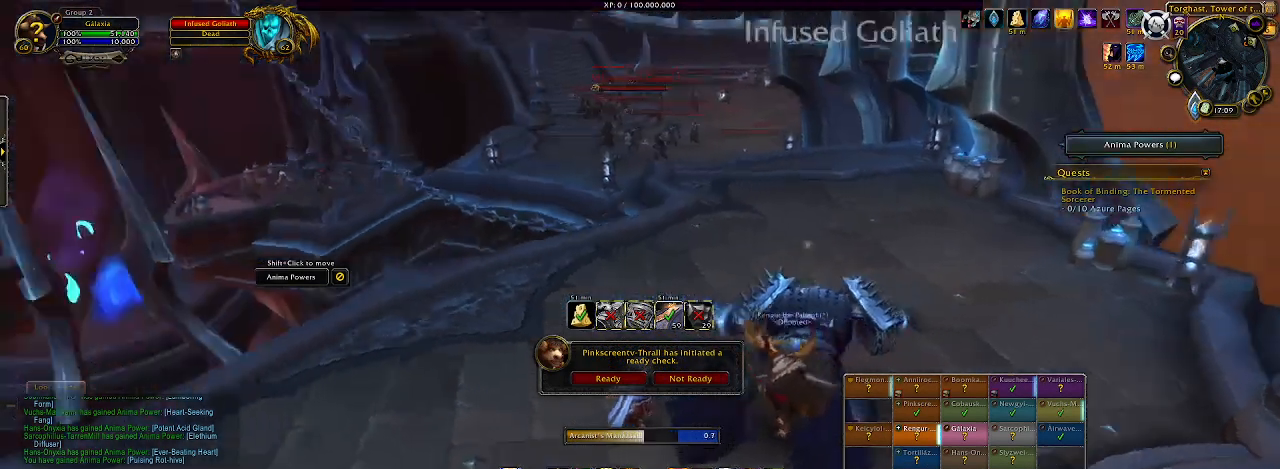
{"keys": [], "mouse": ["right"], "events": []}
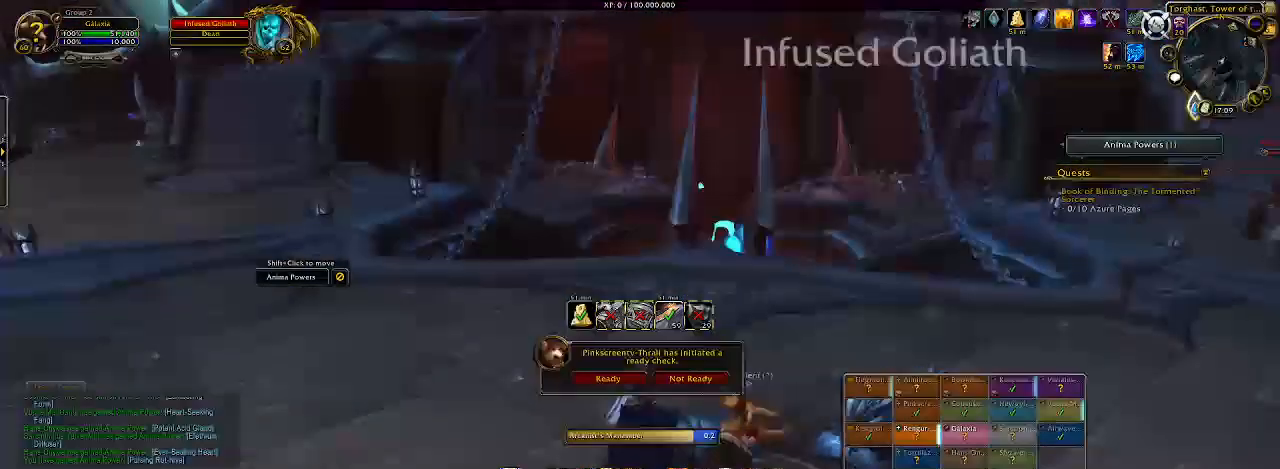
{"keys": [], "mouse": ["left", "right"], "events": [[450, "mouse_left", "down"]]}
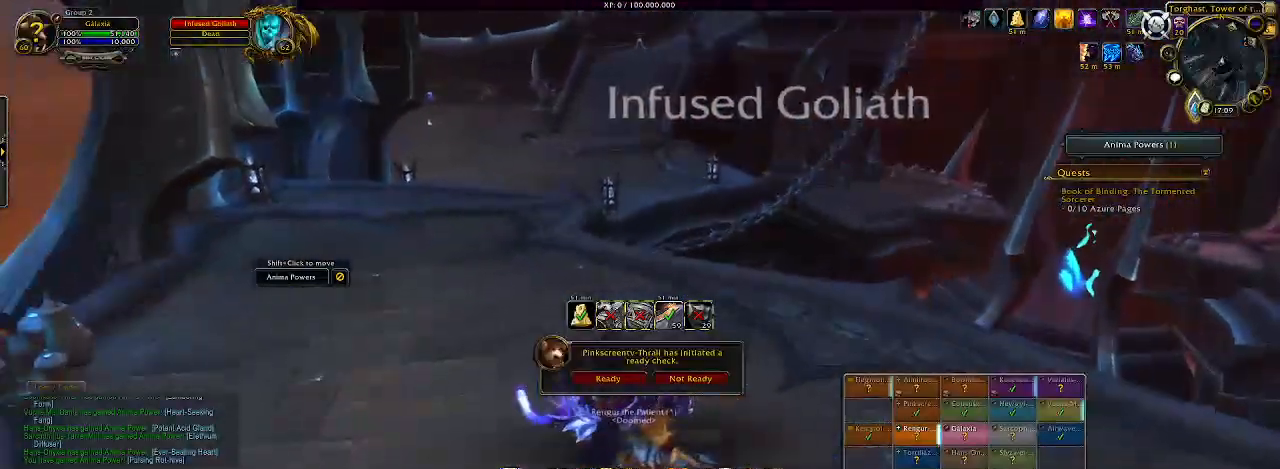
{"keys": [], "mouse": ["left", "right"], "events": []}
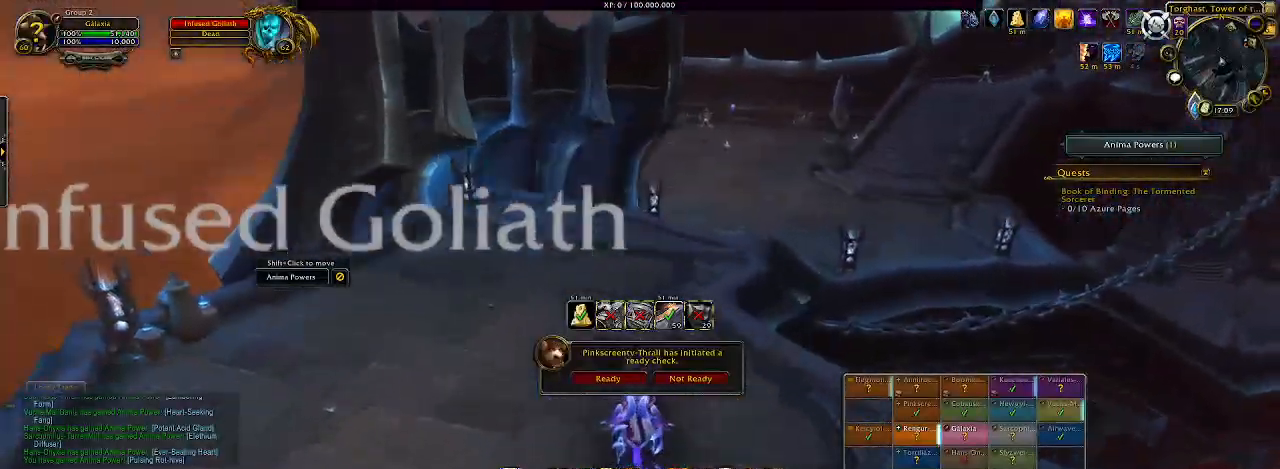
{"keys": [], "mouse": ["right"], "events": [[333, "mouse_left", "up"]]}
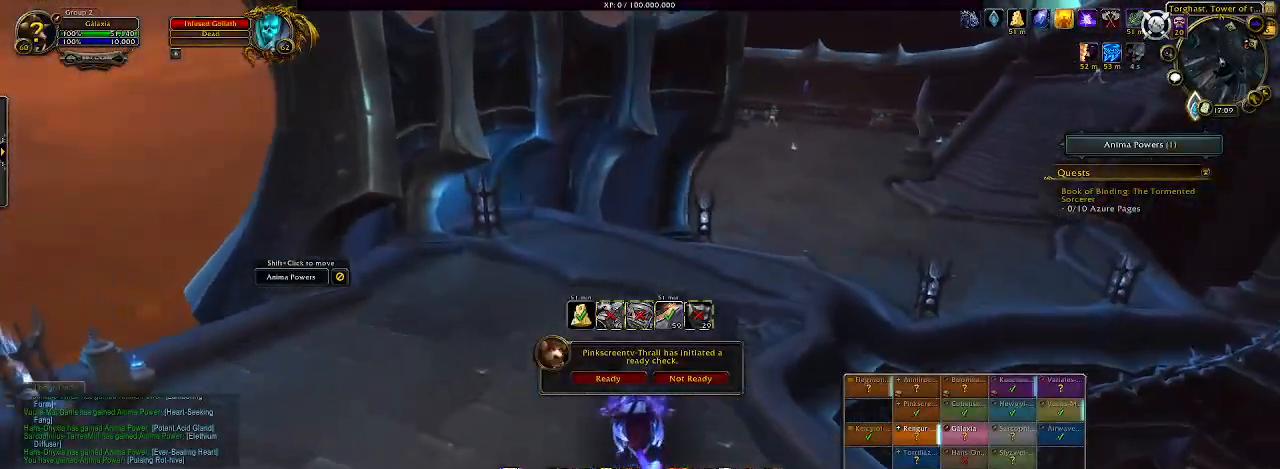
{"keys": [], "mouse": ["right"], "events": []}
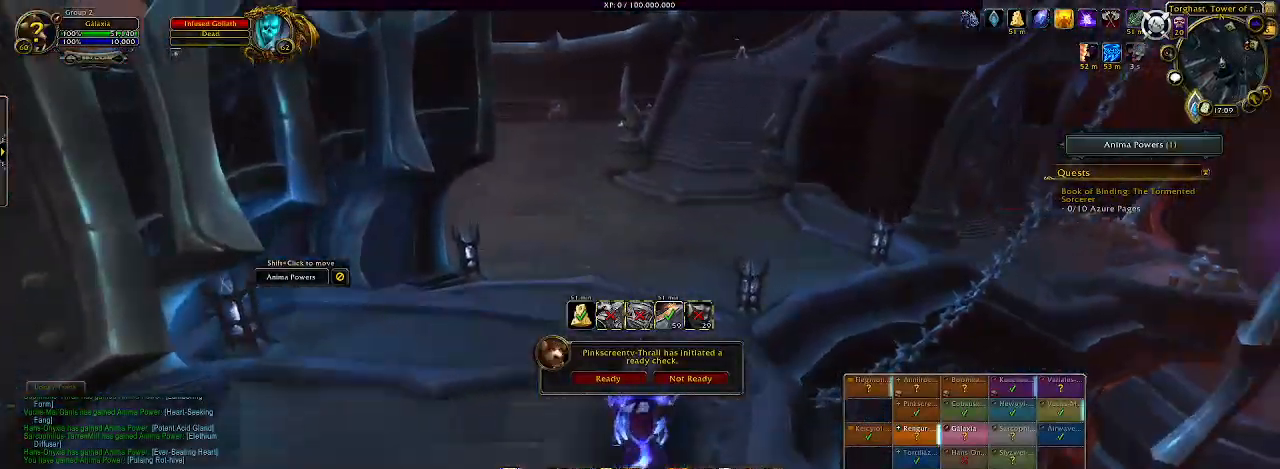
{"keys": [], "mouse": ["right"], "events": []}
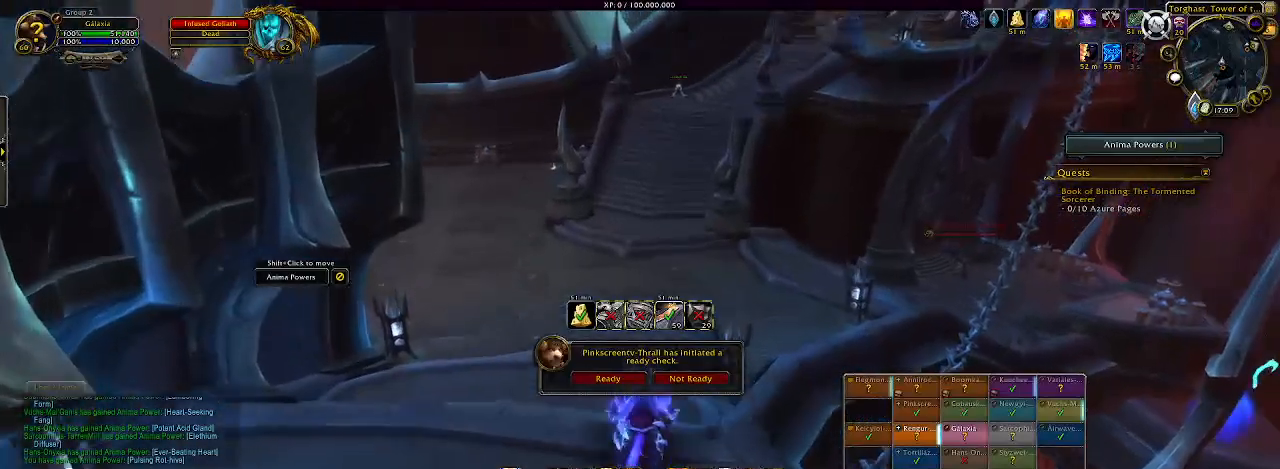
{"keys": [], "mouse": ["right"], "events": []}
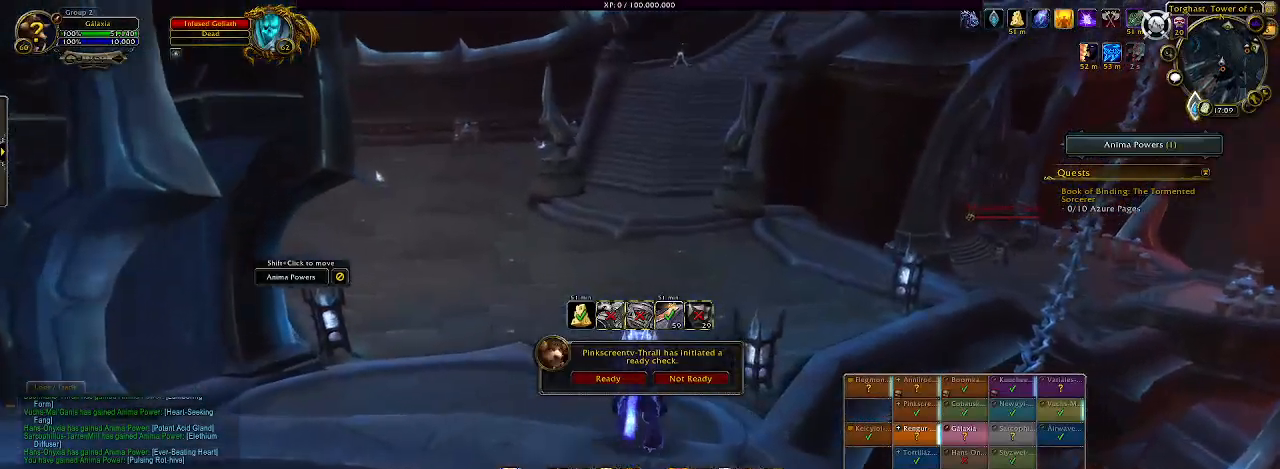
{"keys": [], "mouse": ["right"], "events": []}